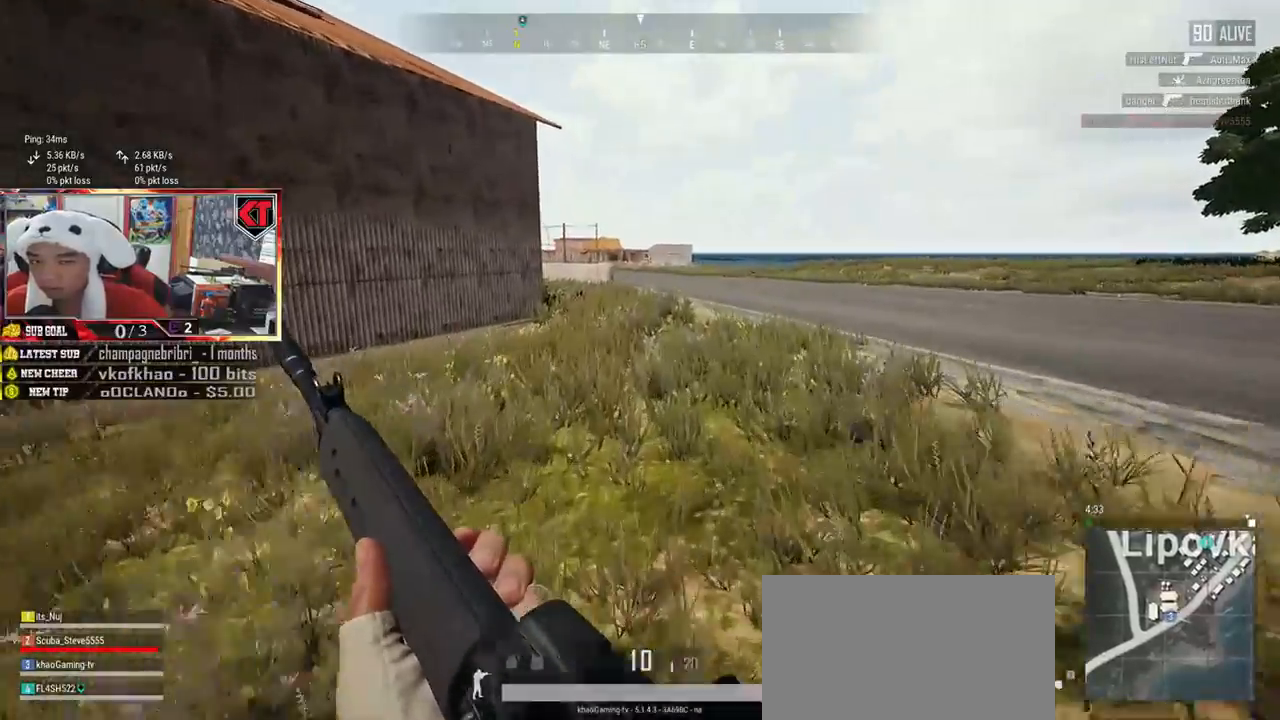
Gameplay with keyboard and mouse; each line is a JSON object with the keys and mouse buttons held at the frame after it. "events" lists presses ("down") and releases ("up") of "a", "c", "ctrl", "d", "e", "f", "q", "r", "s", "shift", "space", "tab", "v", "w", "x", "z", "mouse_left", "mouse_wheel", "mouse_right", "mouse_mb4" and "mouse_mb5" between this image and that frame as [ms after this image, input, new state], when the widget could be followed in between. "mouse_left", "mouse_wheel", "mouse_right", "mouse_mb4", "mouse_mb5" = the "left", "wheel", "right", "mb4", "mb5" buttons of the "mouse" list. No other keys are recorded. "wheel" means that the mouse wheel is clicked or scrolled. Mouse movement is not recorded.
{"keys": ["shift", "w"], "mouse": [], "events": []}
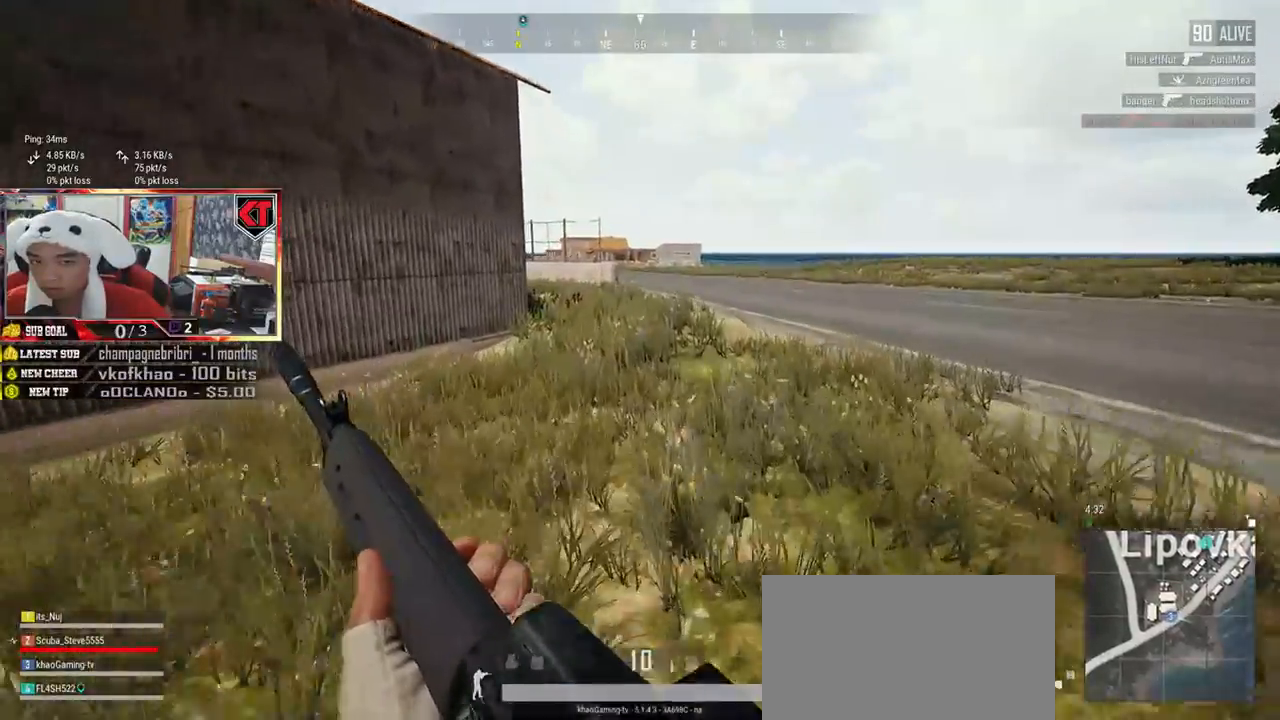
{"keys": ["shift", "w"], "mouse": [], "events": []}
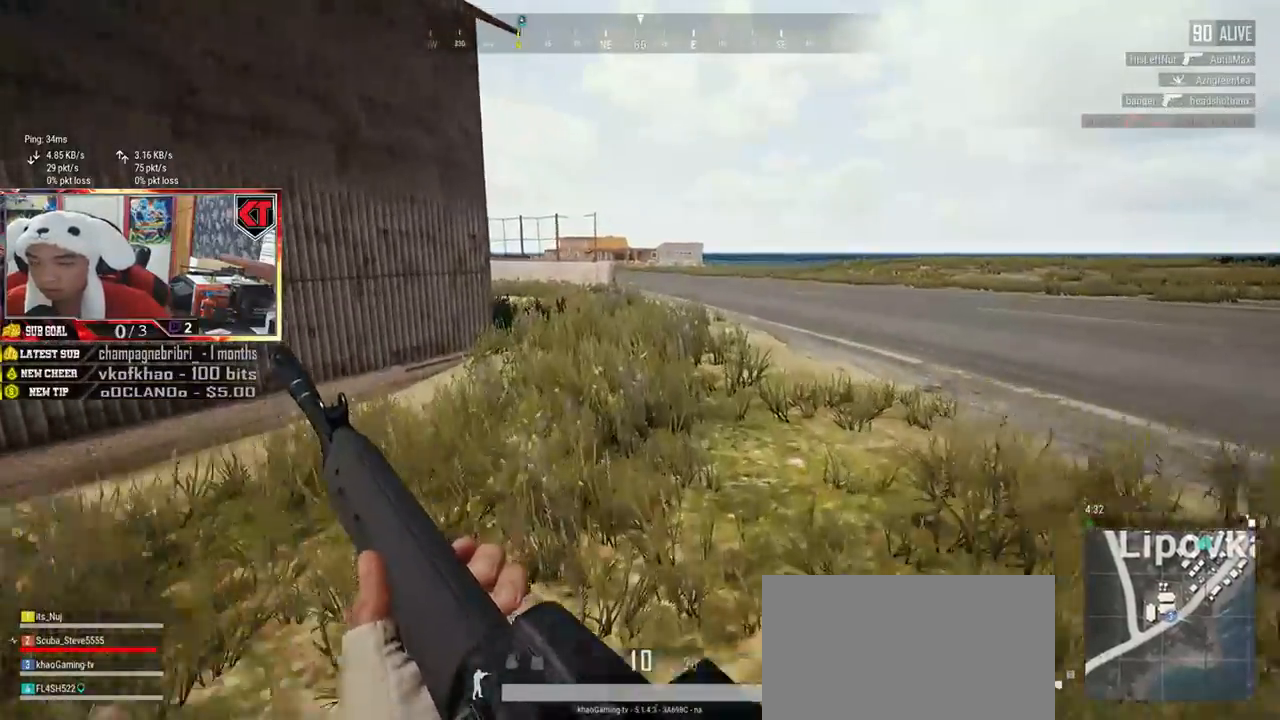
{"keys": ["shift", "w"], "mouse": [], "events": []}
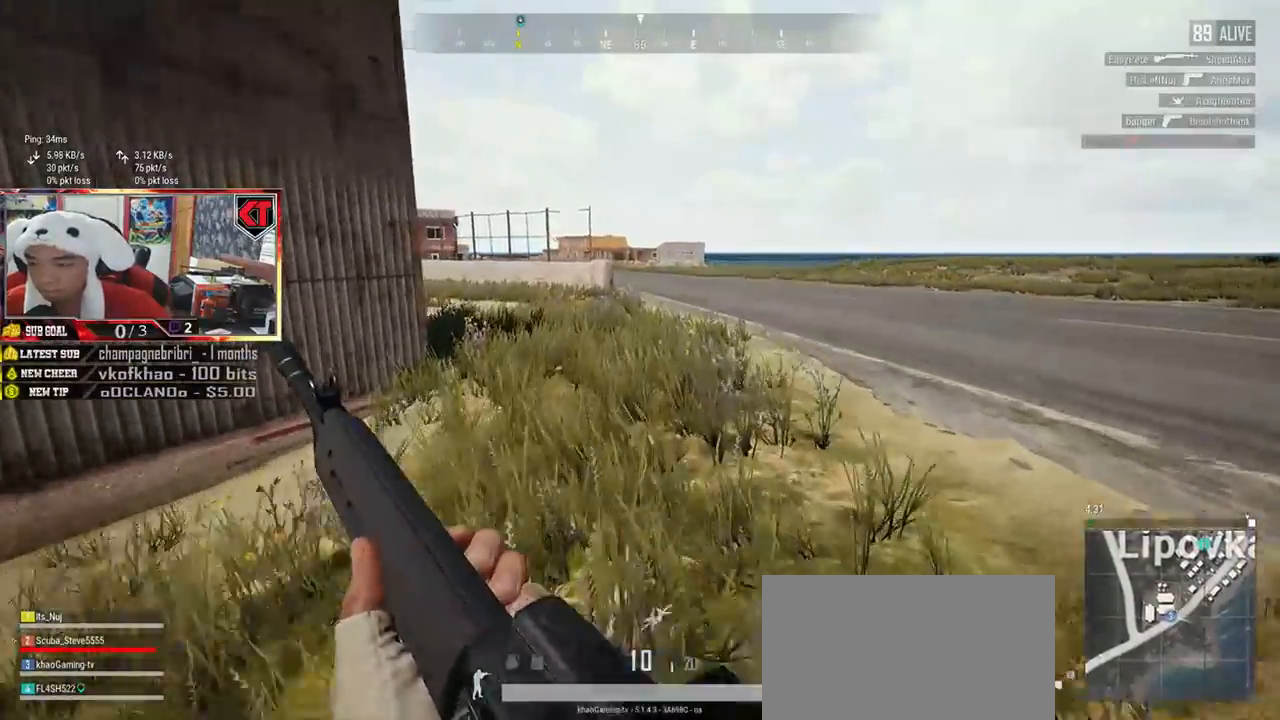
{"keys": ["shift", "w"], "mouse": [], "events": []}
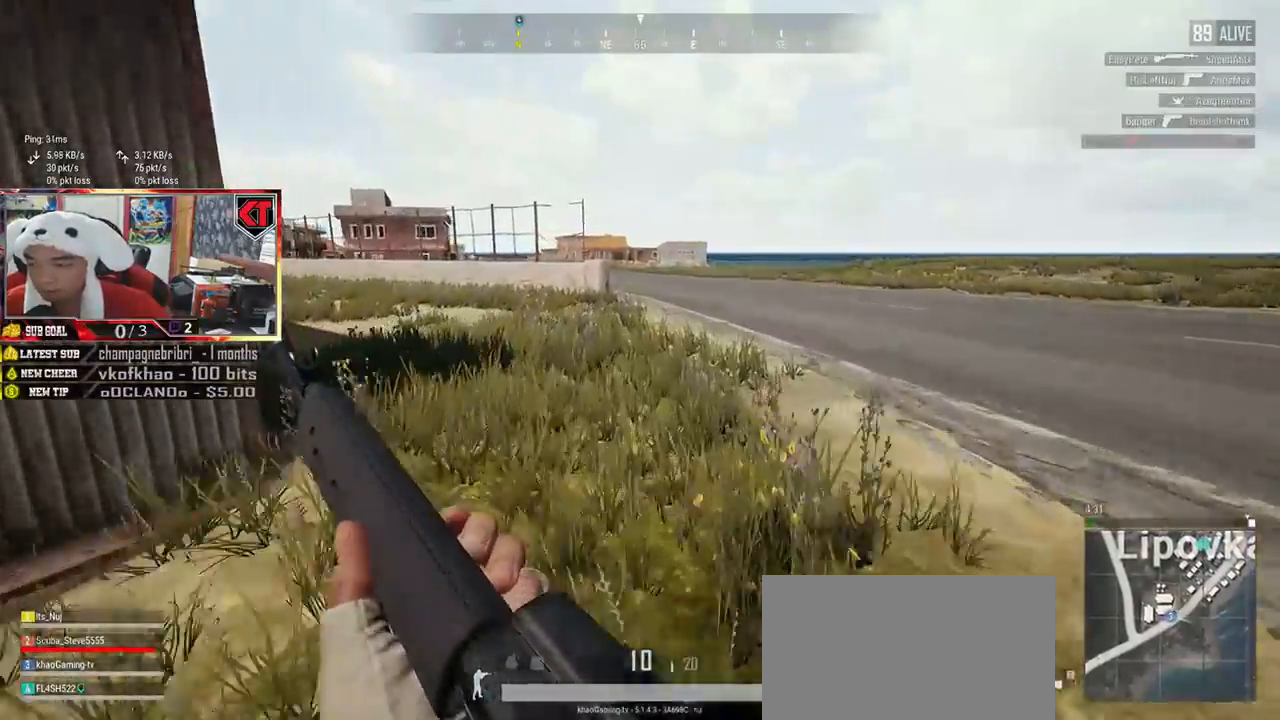
{"keys": ["shift", "w"], "mouse": [], "events": []}
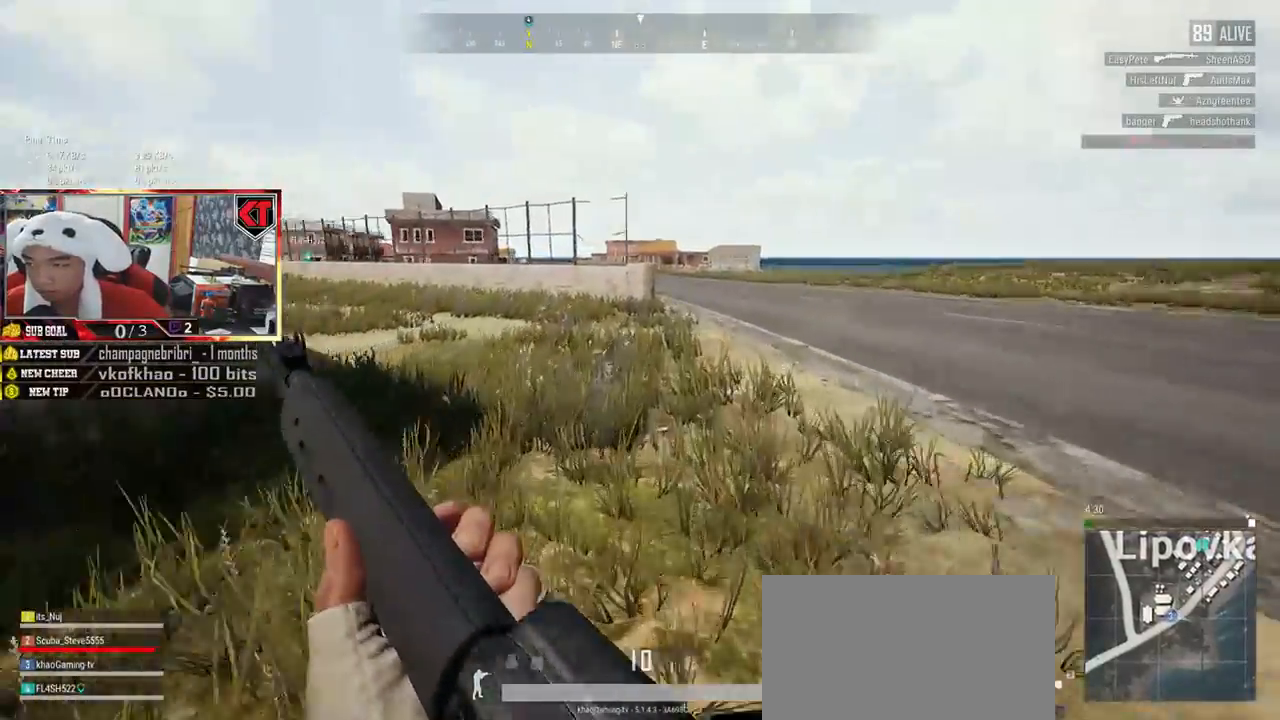
{"keys": ["d", "shift", "w"], "mouse": [], "events": [[167, "d", "down"]]}
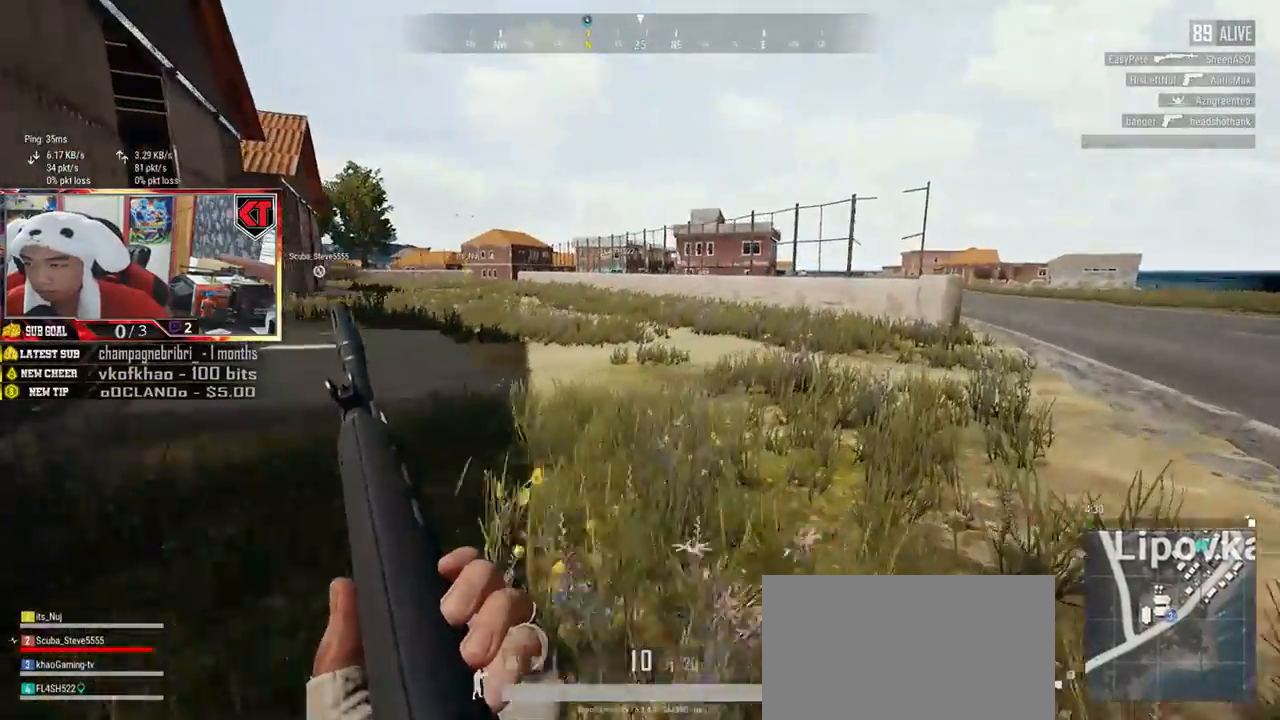
{"keys": ["d", "shift", "w"], "mouse": [], "events": []}
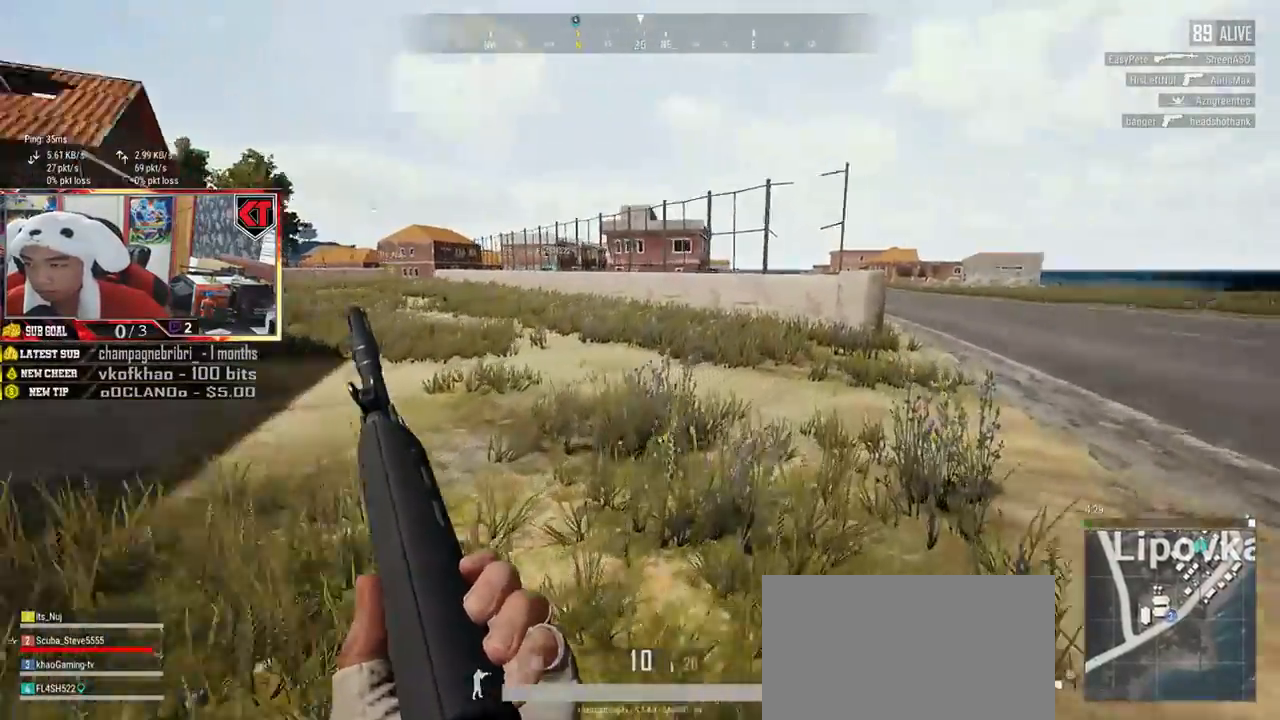
{"keys": ["shift", "w"], "mouse": [], "events": [[417, "d", "up"]]}
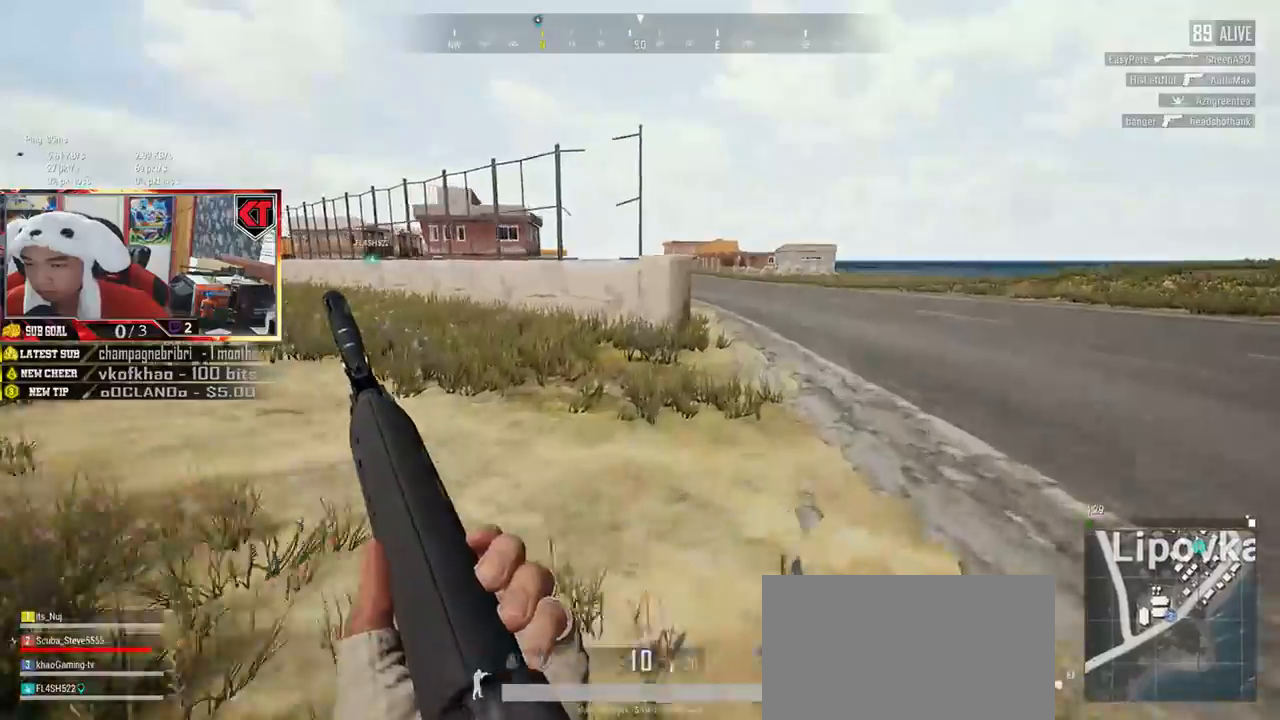
{"keys": ["shift", "w"], "mouse": [], "events": []}
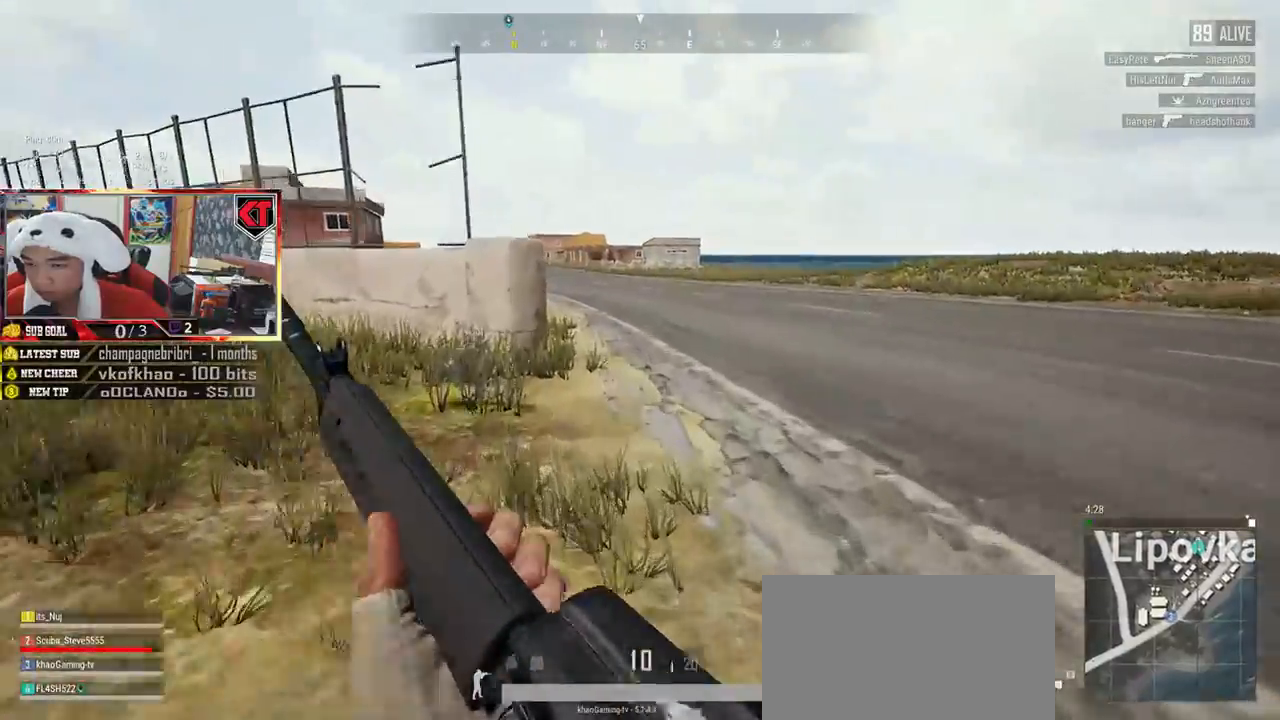
{"keys": ["shift", "w"], "mouse": [], "events": []}
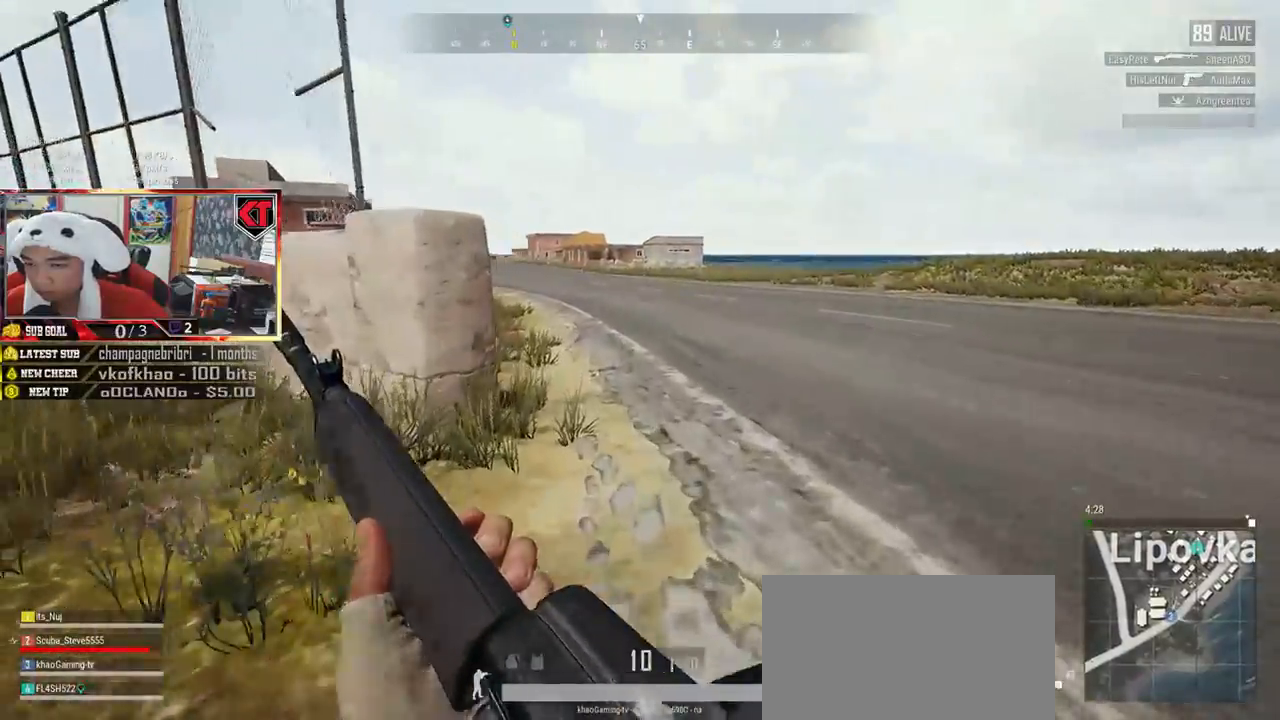
{"keys": ["shift", "w"], "mouse": [], "events": []}
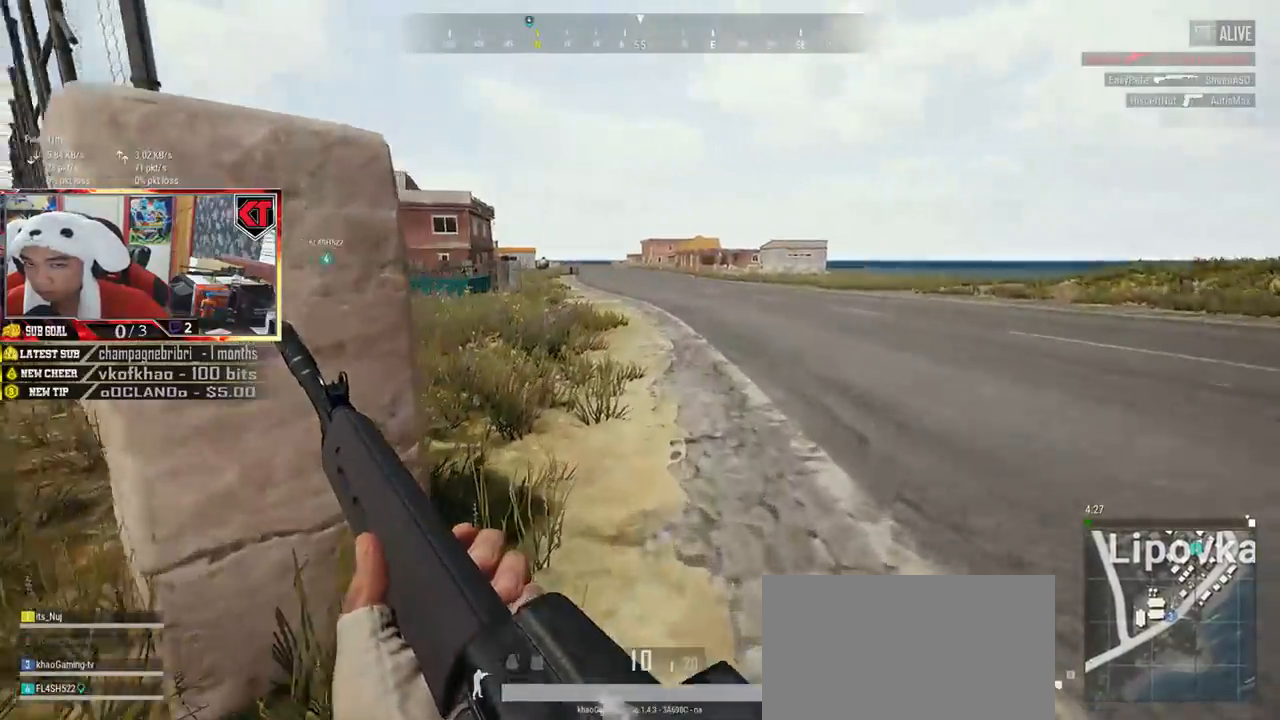
{"keys": ["shift", "w"], "mouse": [], "events": []}
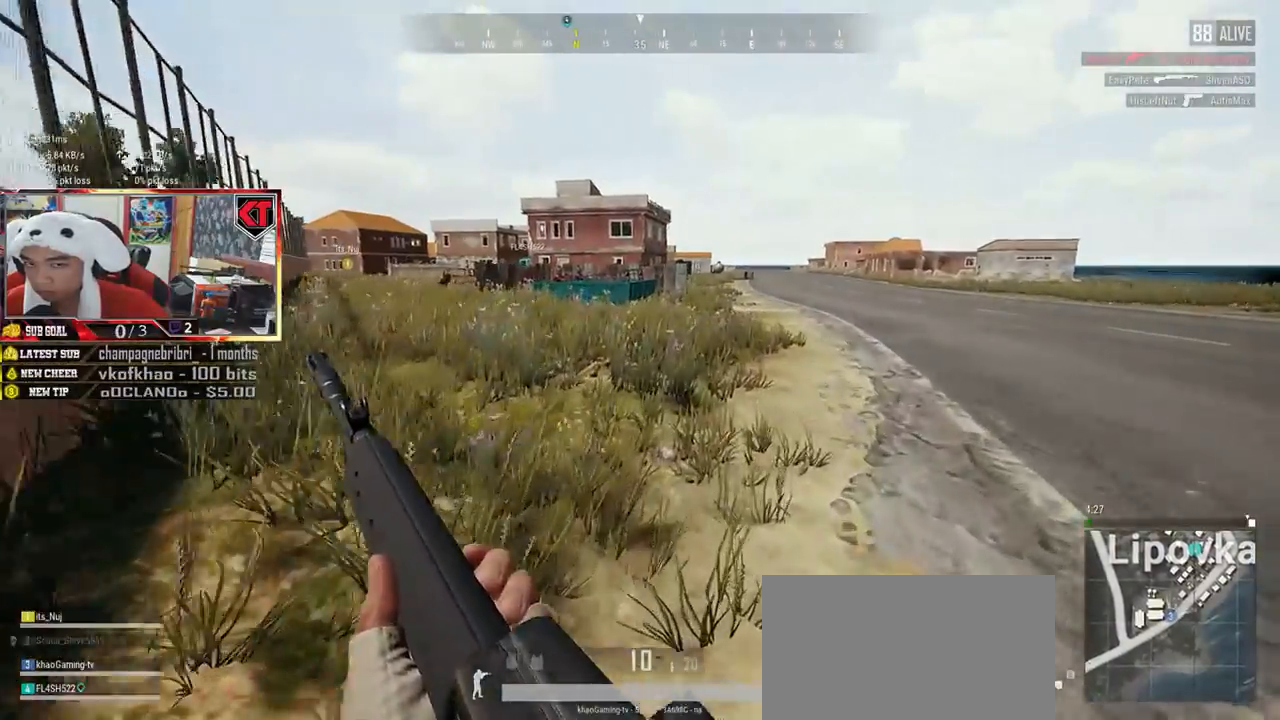
{"keys": ["shift", "w"], "mouse": [], "events": []}
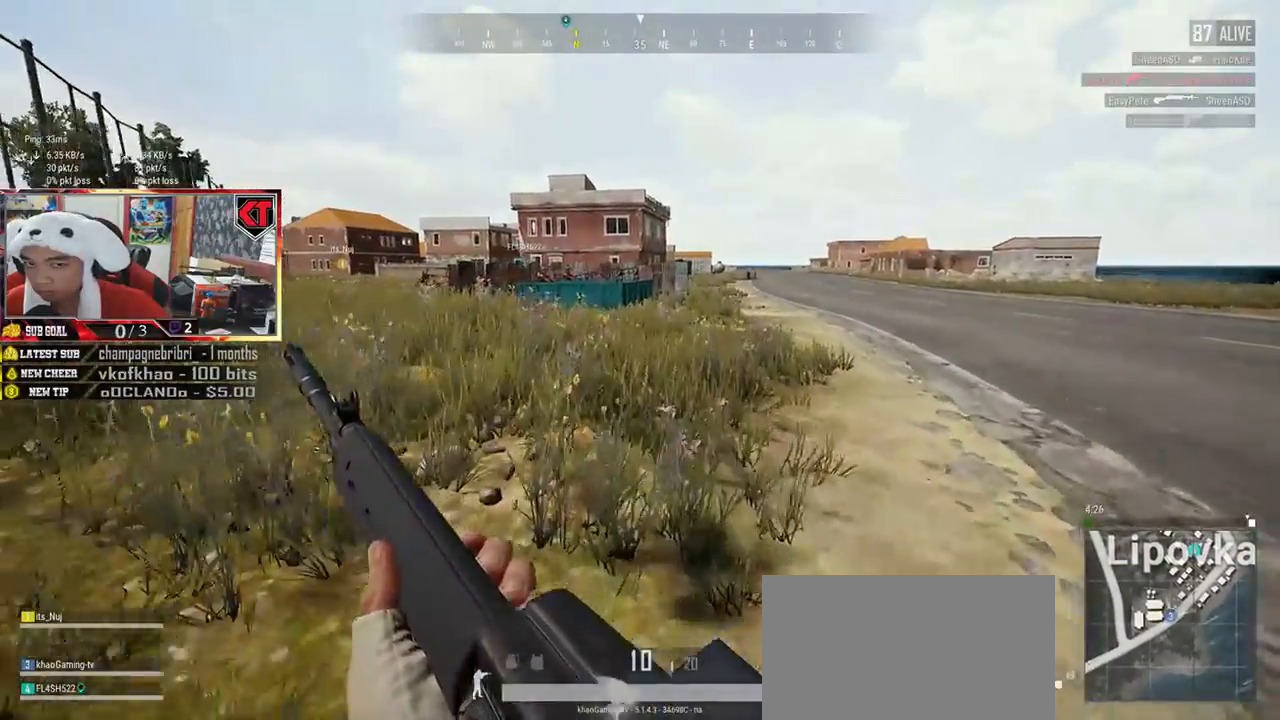
{"keys": ["shift", "w"], "mouse": [], "events": []}
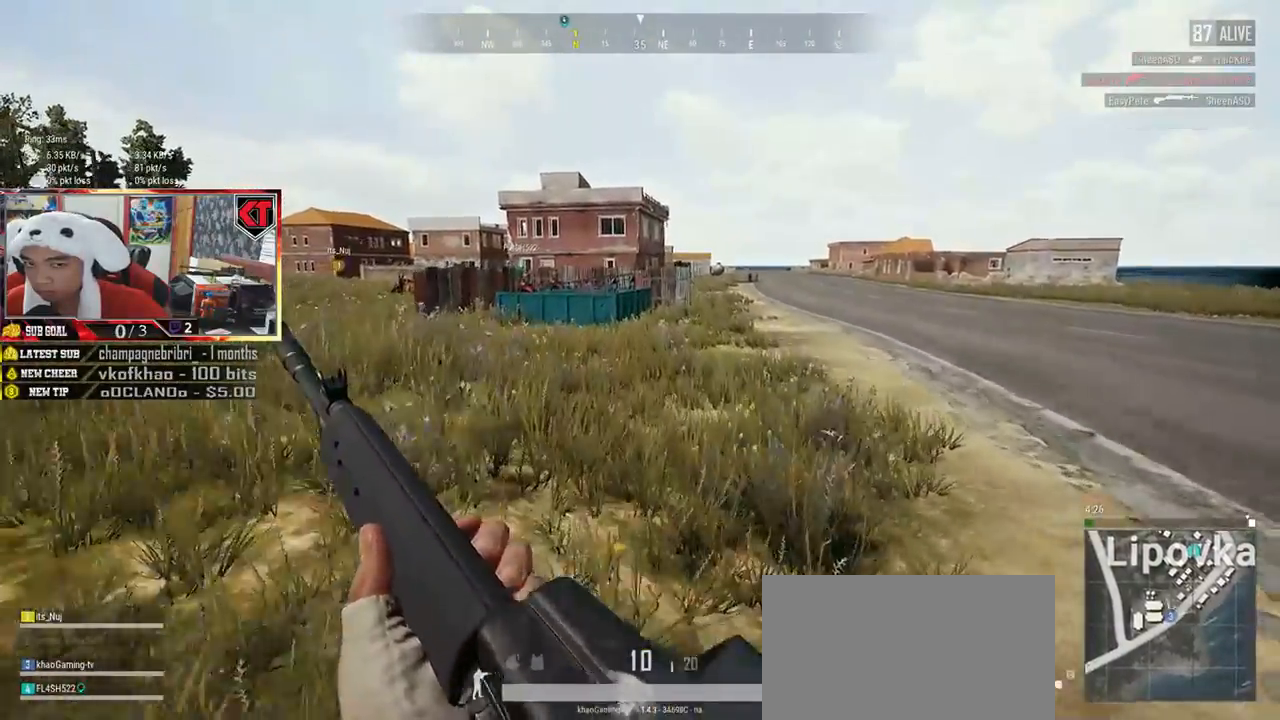
{"keys": ["shift", "w"], "mouse": [], "events": []}
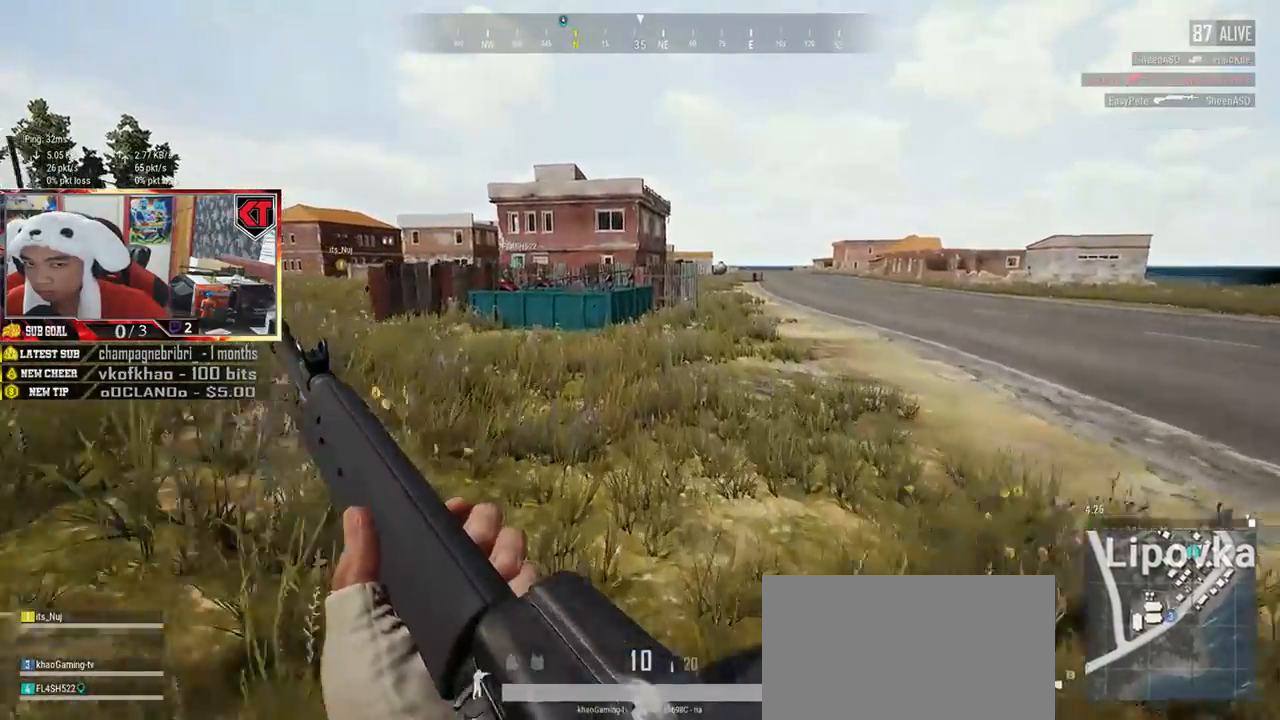
{"keys": ["shift", "w"], "mouse": [], "events": []}
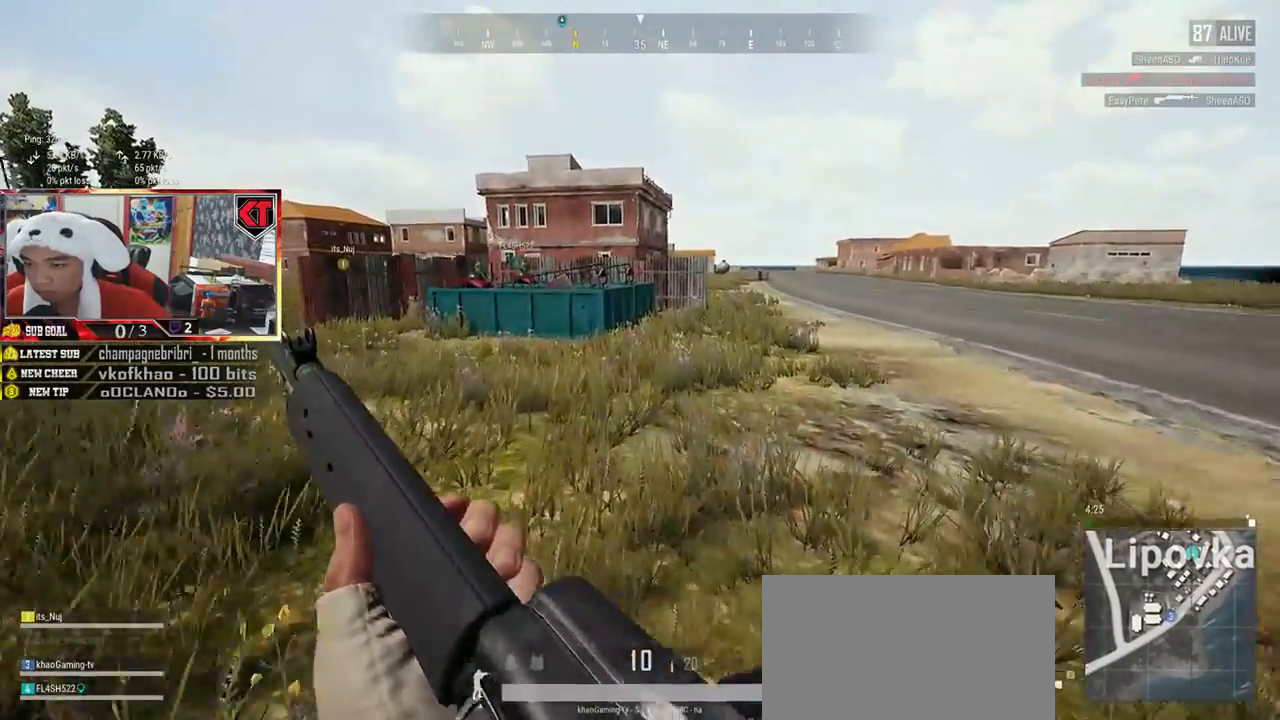
{"keys": ["d", "shift", "w"], "mouse": [], "events": [[267, "d", "down"]]}
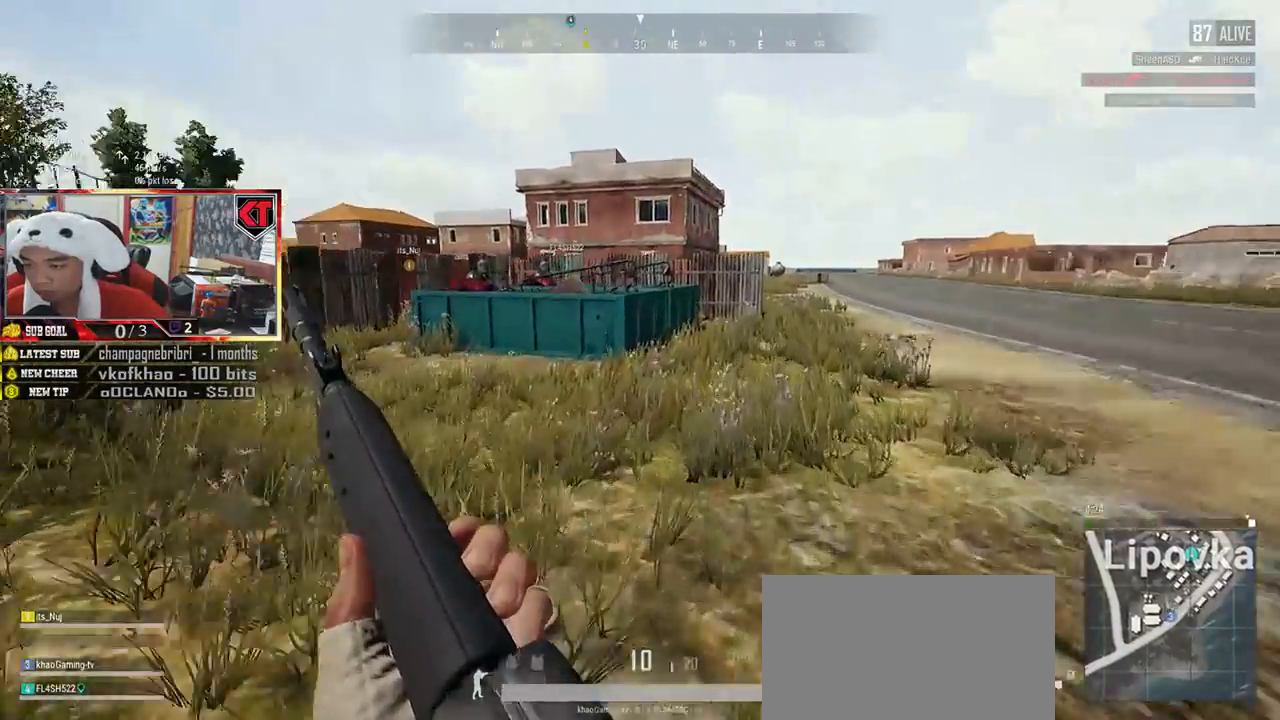
{"keys": ["d", "shift", "w"], "mouse": [], "events": []}
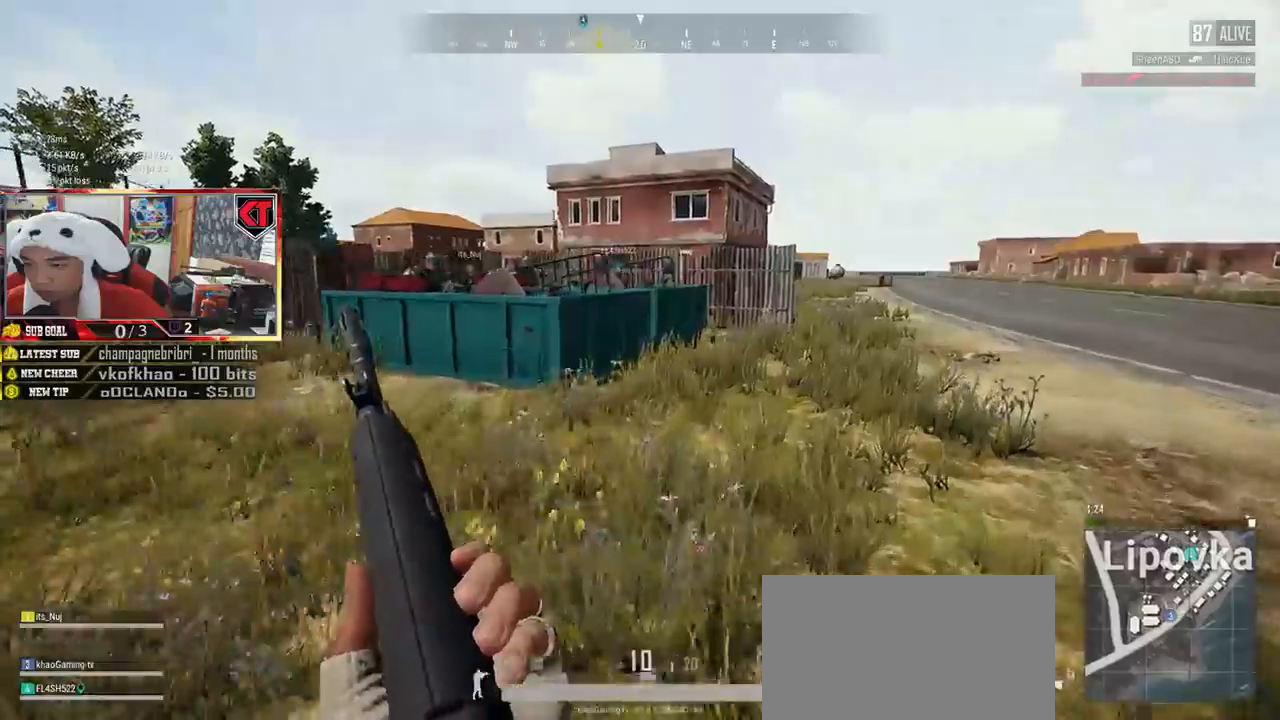
{"keys": ["shift", "w"], "mouse": [], "events": [[166, "d", "up"]]}
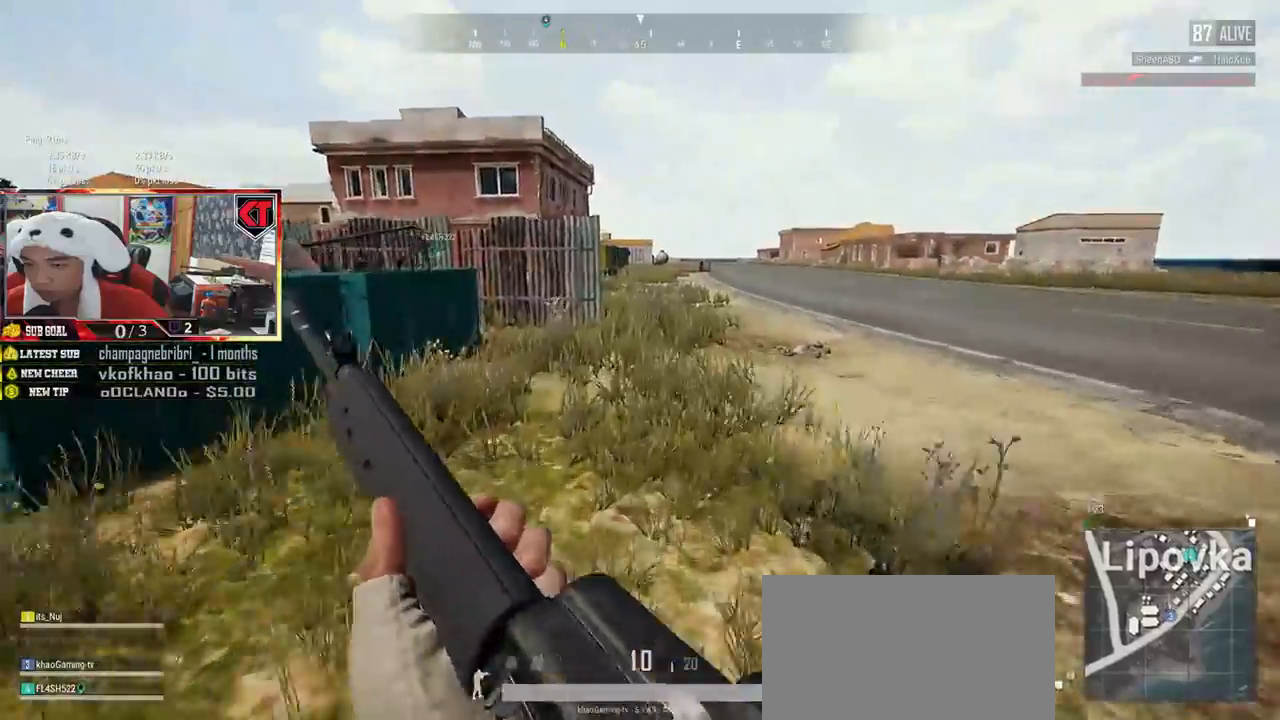
{"keys": ["shift", "w"], "mouse": [], "events": []}
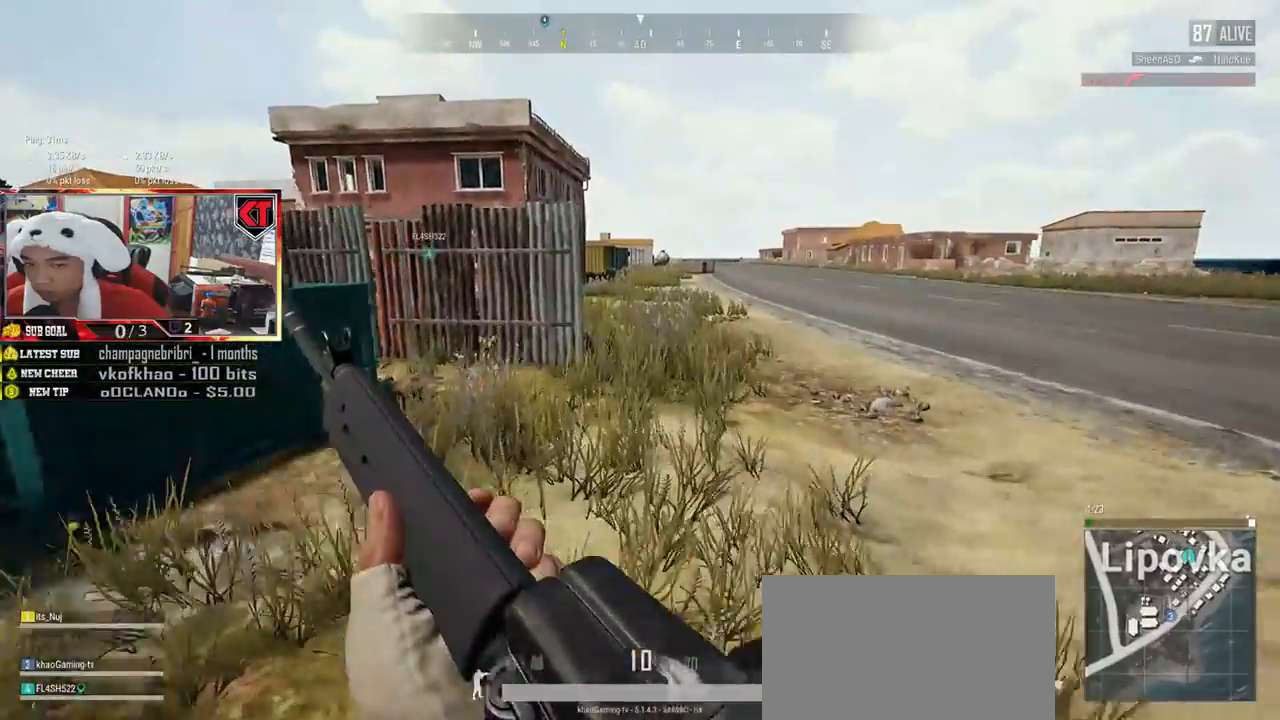
{"keys": ["shift", "w"], "mouse": [], "events": []}
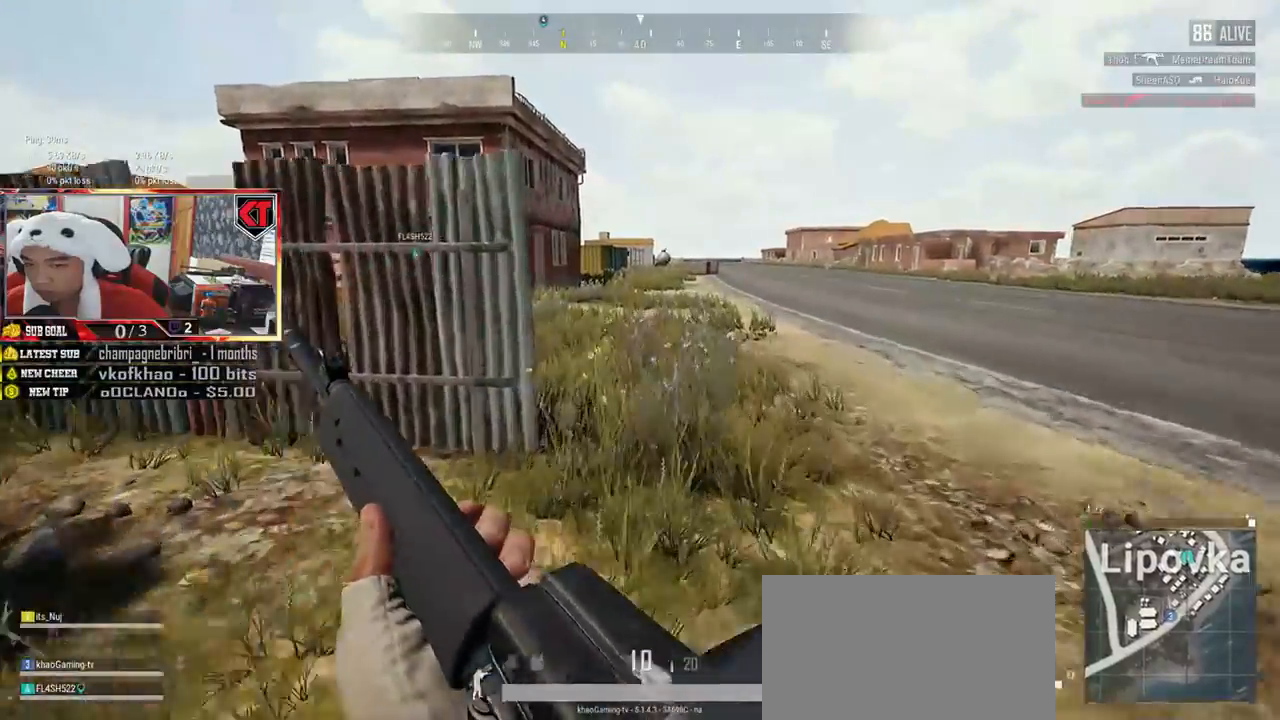
{"keys": ["shift", "w"], "mouse": [], "events": []}
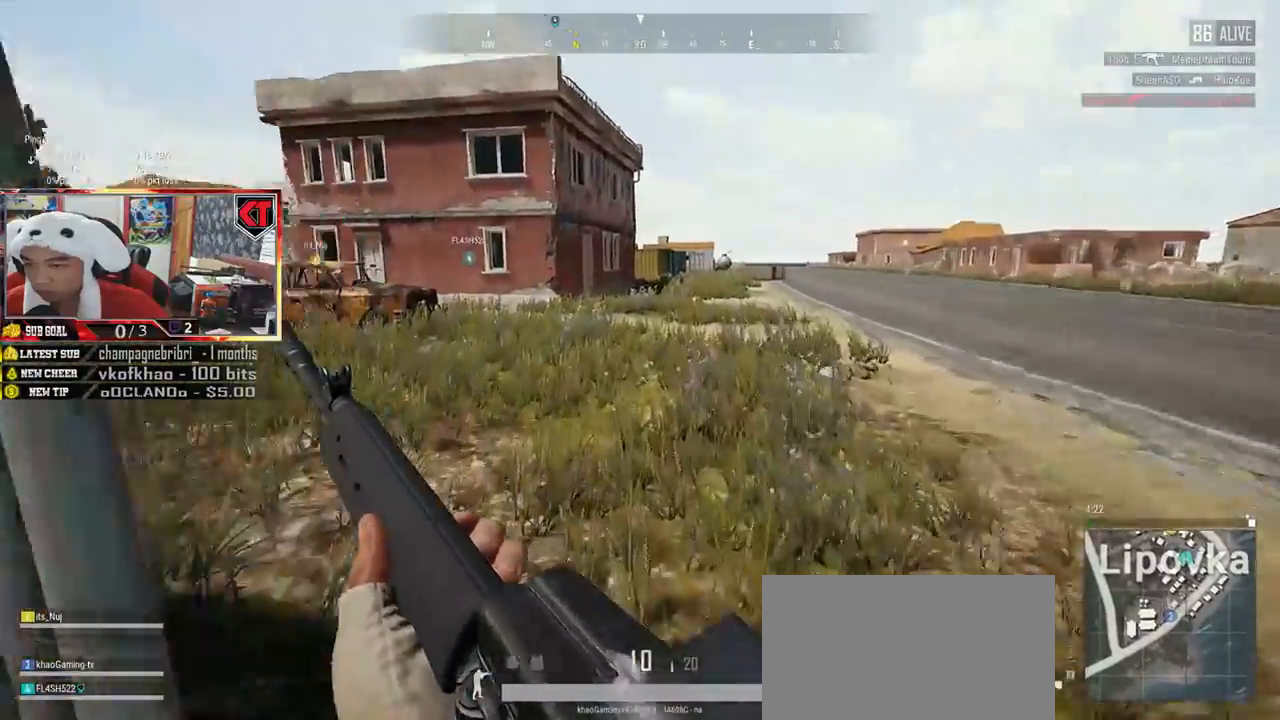
{"keys": ["shift", "w"], "mouse": [], "events": []}
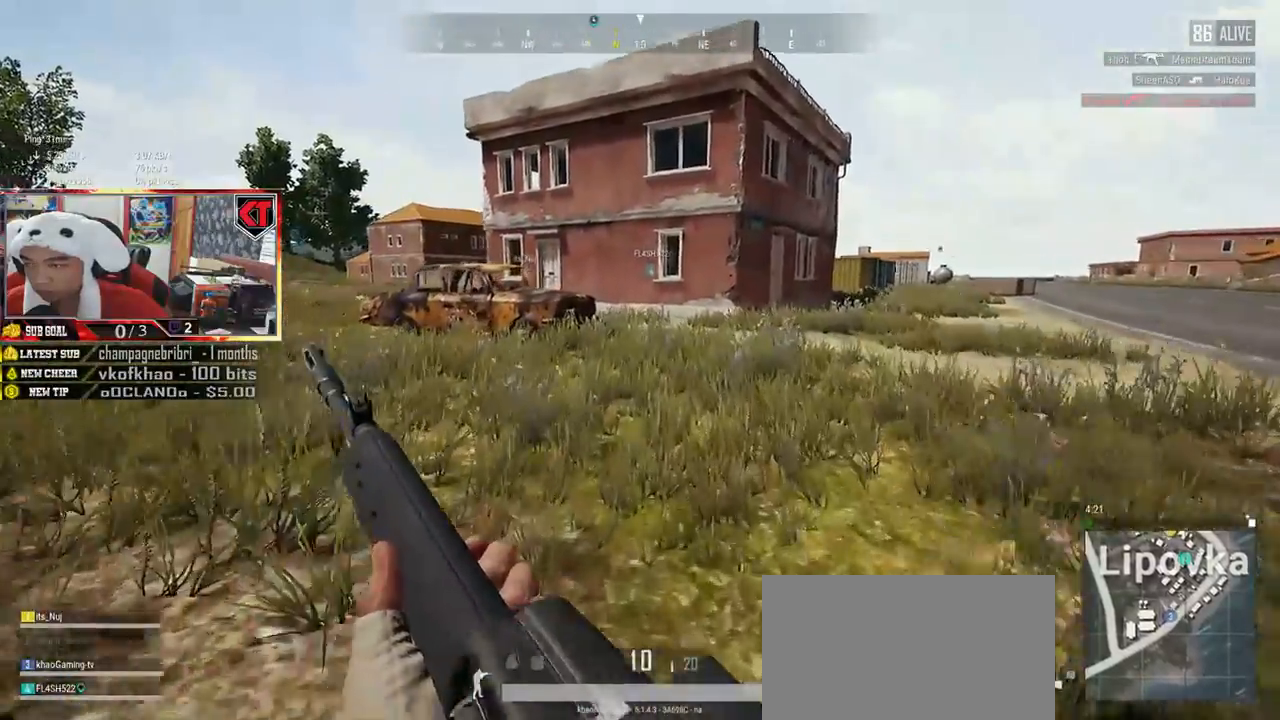
{"keys": ["d", "shift", "w"], "mouse": [], "events": [[50, "d", "down"]]}
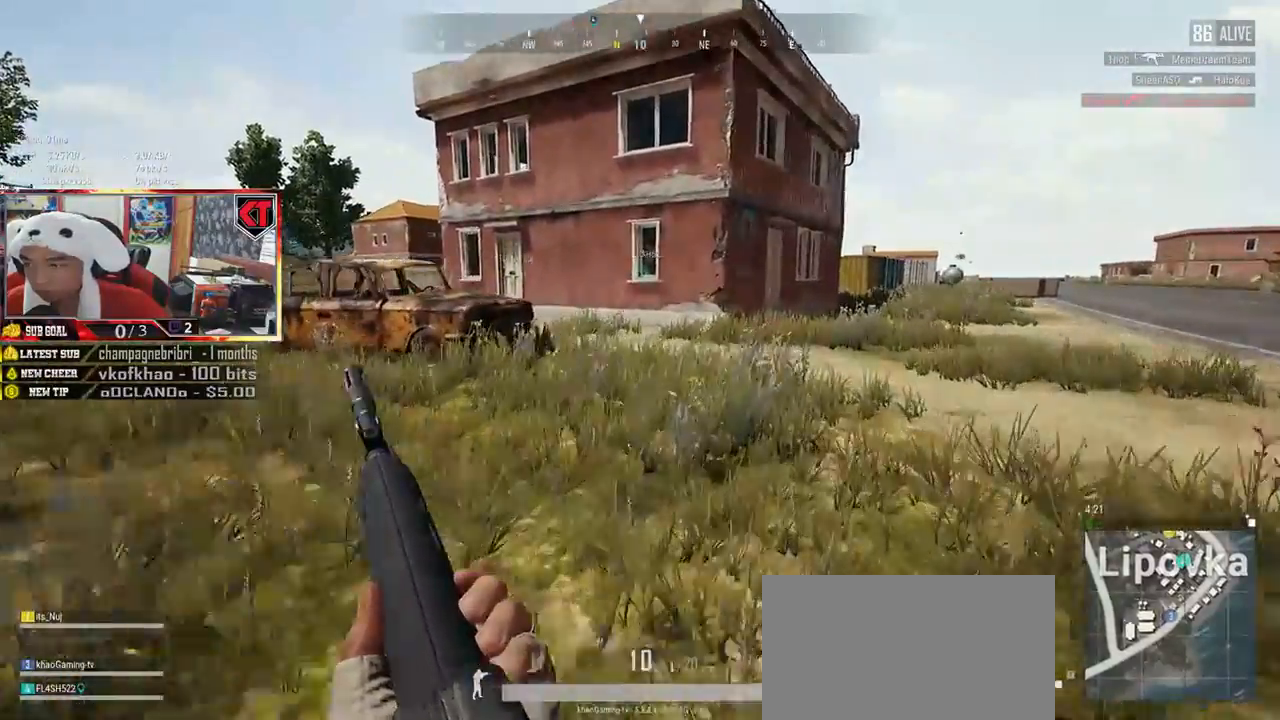
{"keys": ["shift", "w"], "mouse": [], "events": [[83, "d", "up"]]}
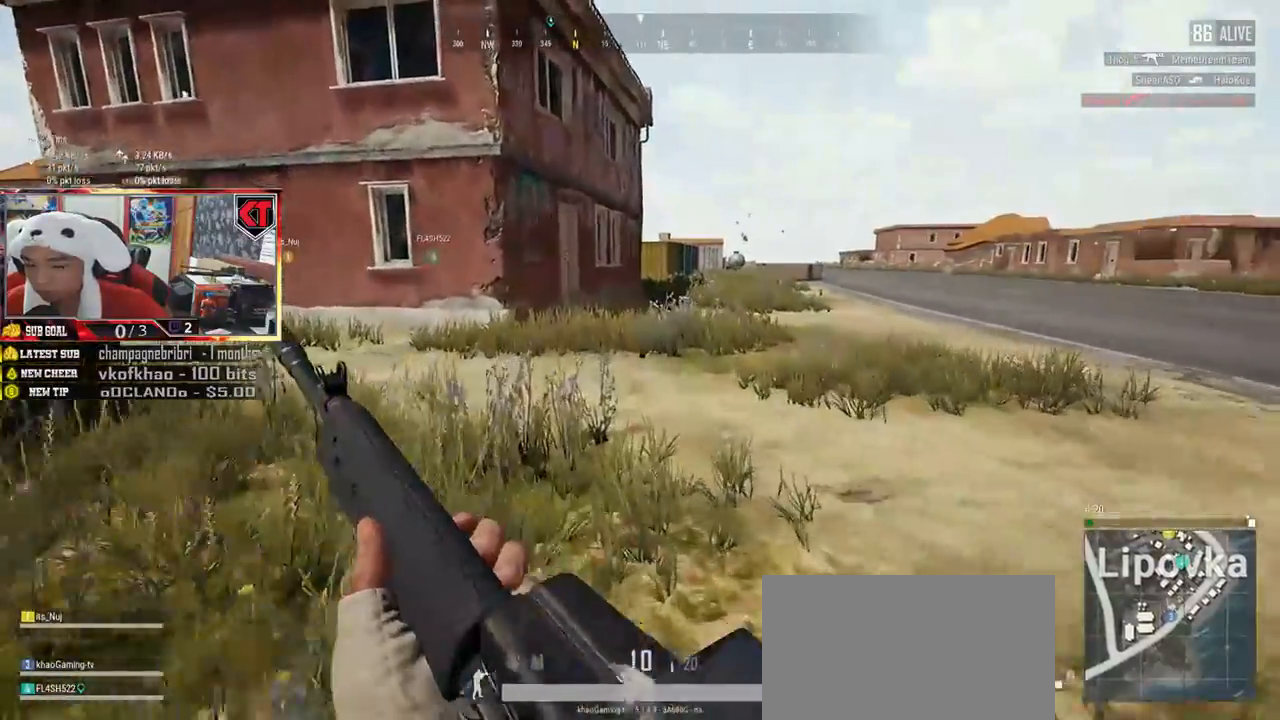
{"keys": ["shift", "w"], "mouse": [], "events": []}
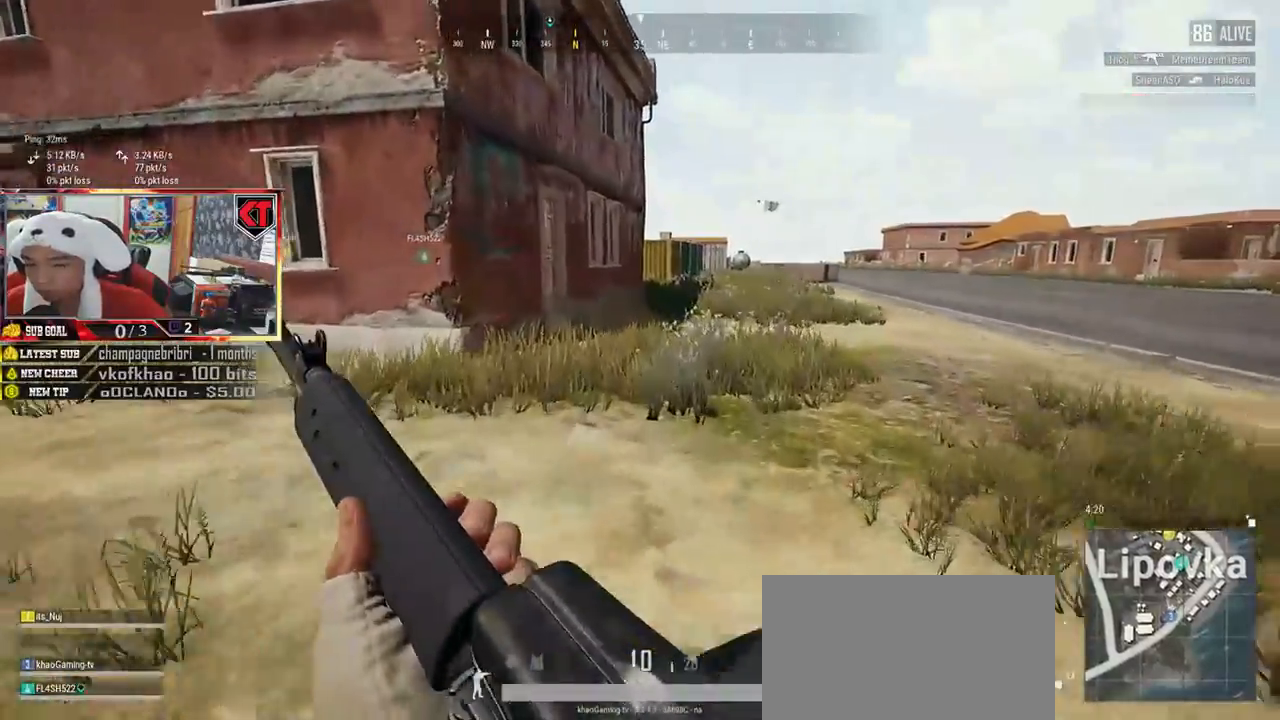
{"keys": ["shift", "w"], "mouse": [], "events": []}
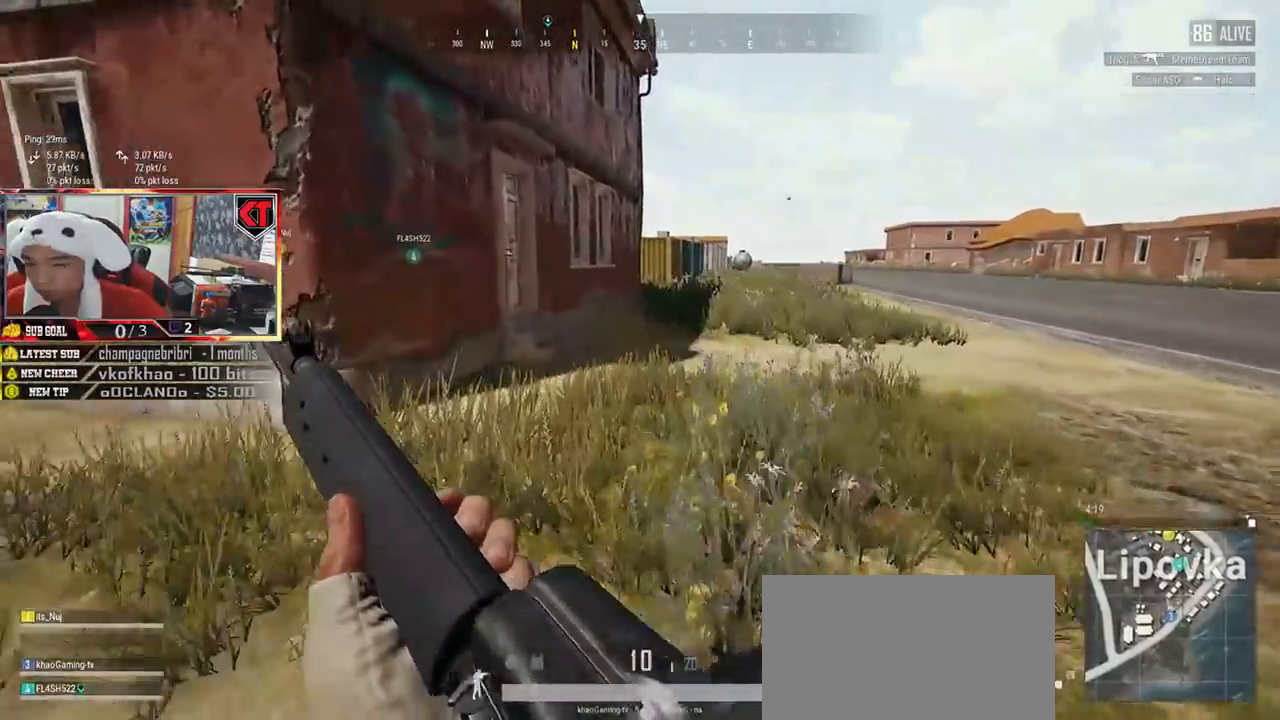
{"keys": ["shift", "w"], "mouse": [], "events": []}